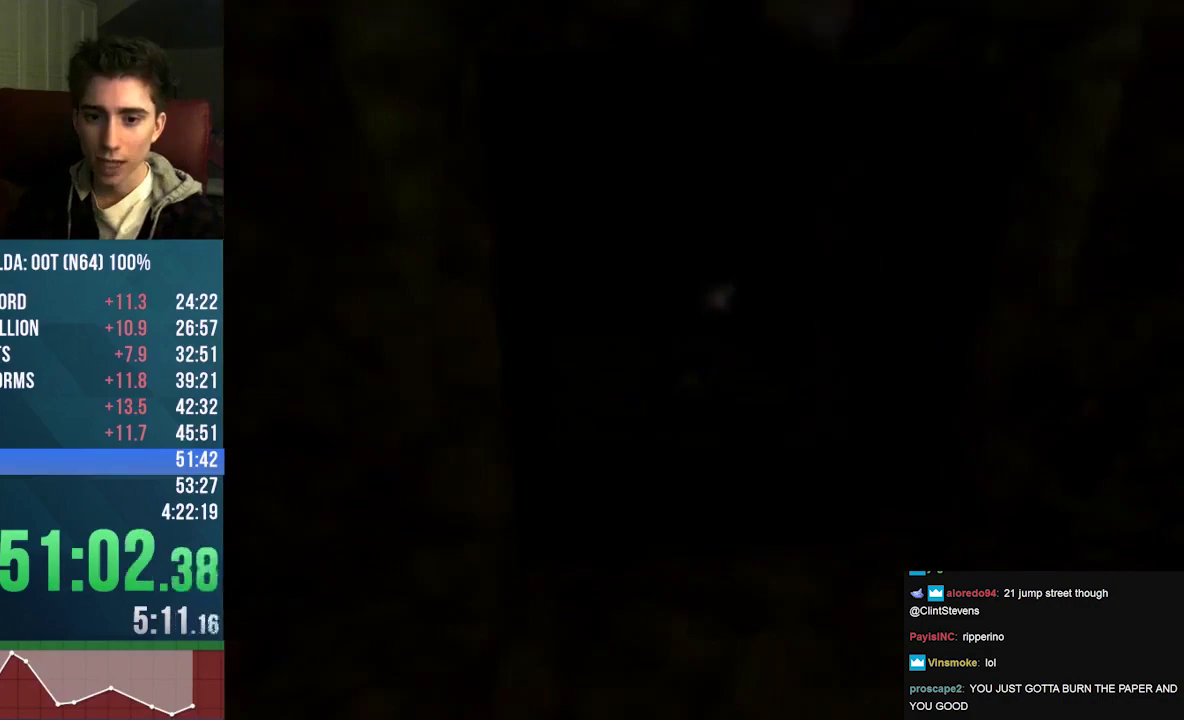
Gameplay with a controller (Nintendo layout); each line is a JSON object with the inputs held at the frame after it. "events" lists button and stick changes between this image and that frame as [ms after this image, input, new state], when the widget could be followed in between. Not read: L3 R3 Z.
{"buttons": [], "left_stick": "center", "events": []}
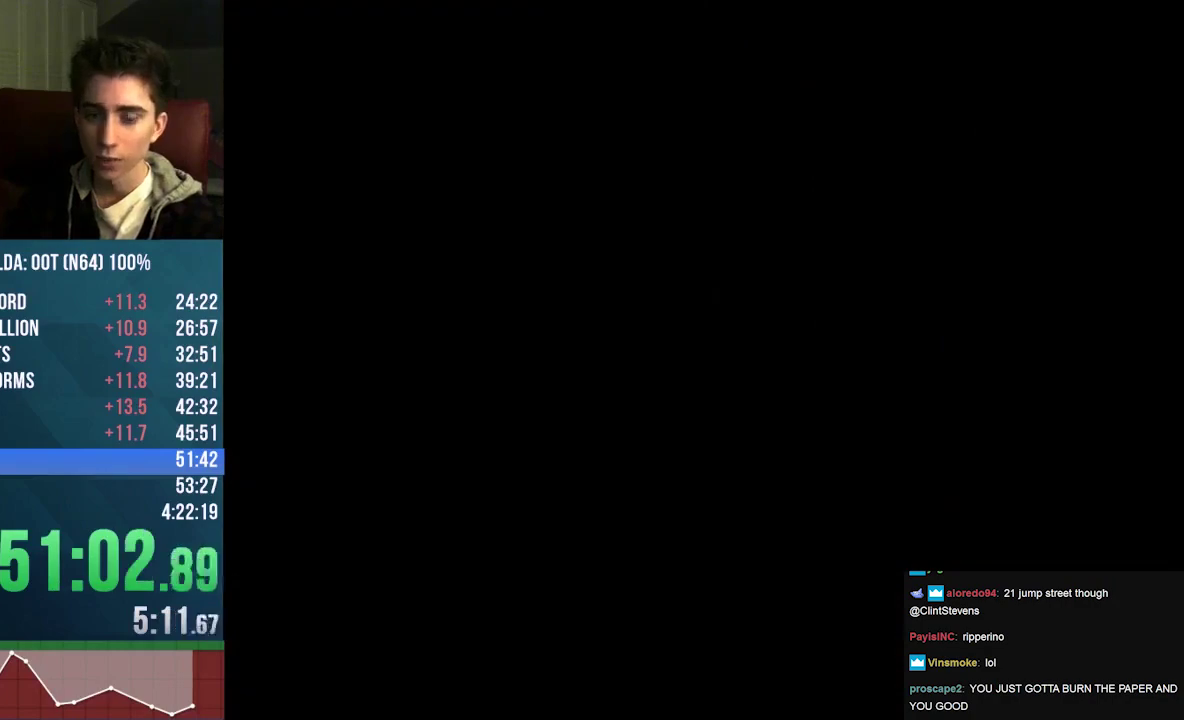
{"buttons": [], "left_stick": "center", "events": []}
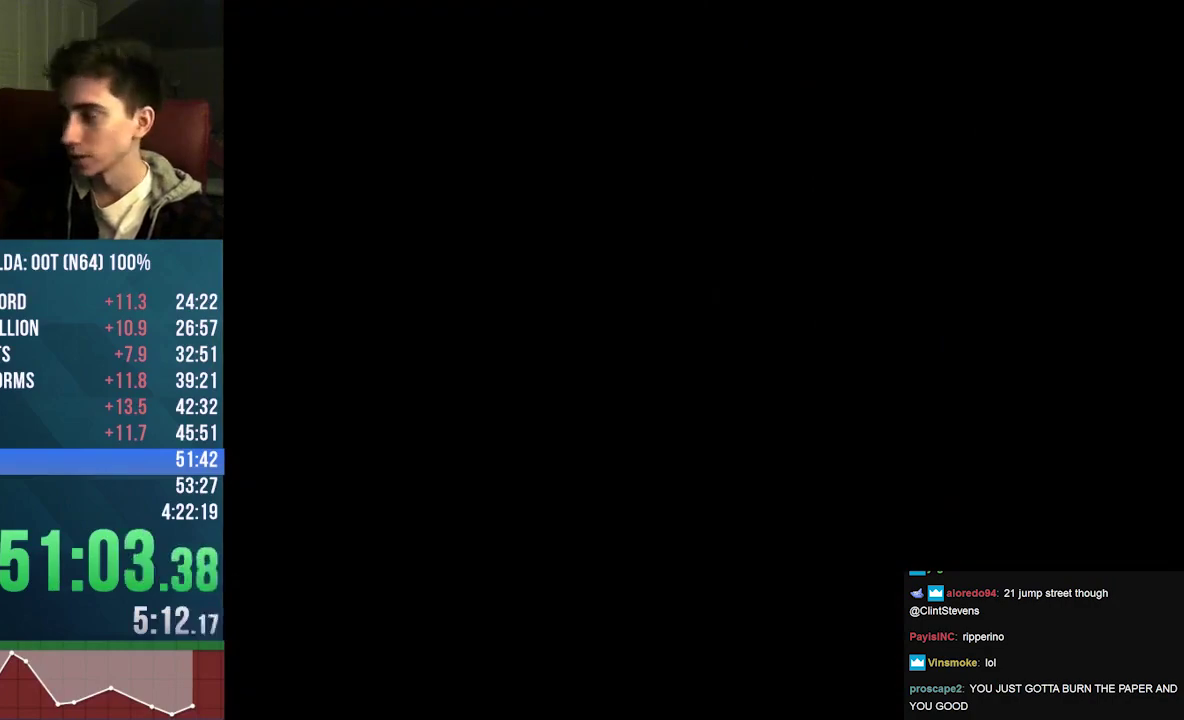
{"buttons": [], "left_stick": "center", "events": []}
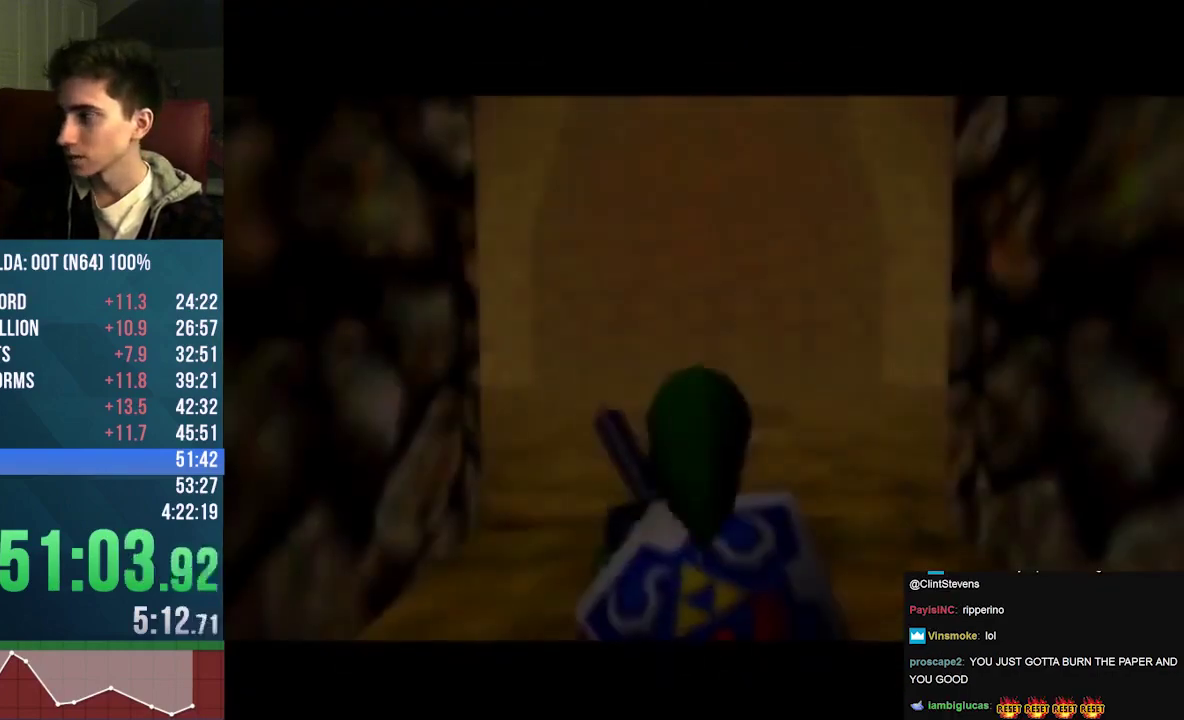
{"buttons": ["C_LEFT"], "left_stick": "center", "events": [[500, "C_LEFT", "down"]]}
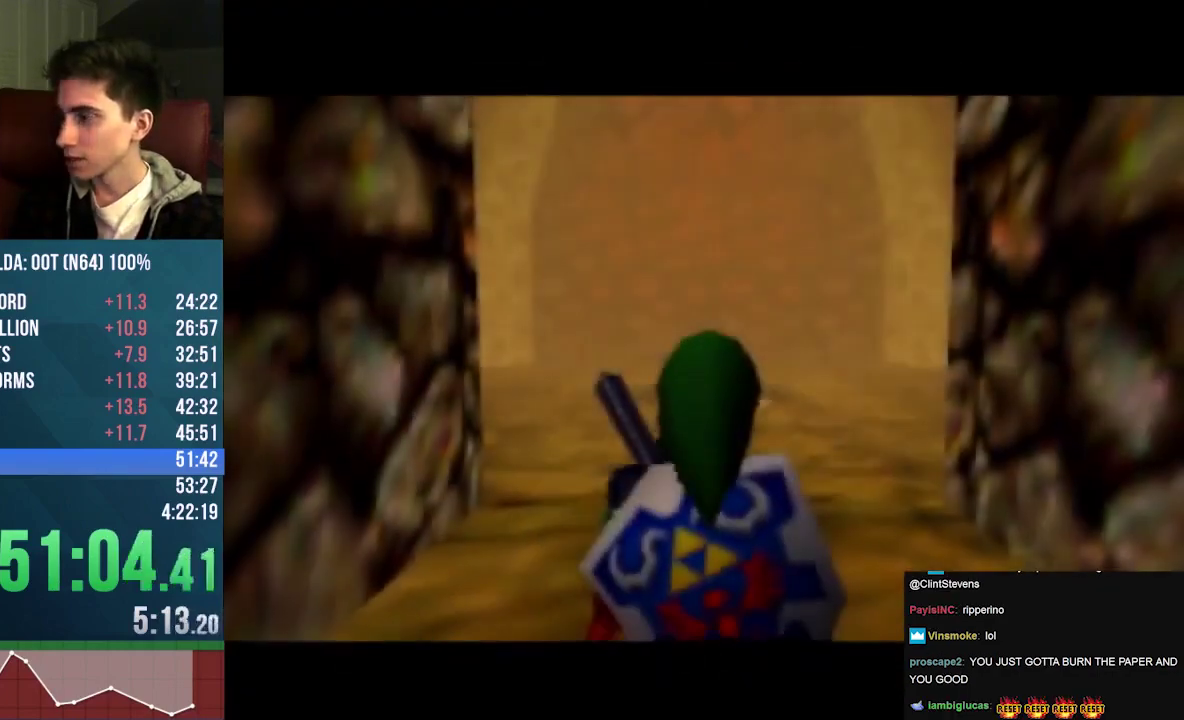
{"buttons": [], "left_stick": "down", "events": [[67, "C_LEFT", "up"], [133, "left_stick", "down"]]}
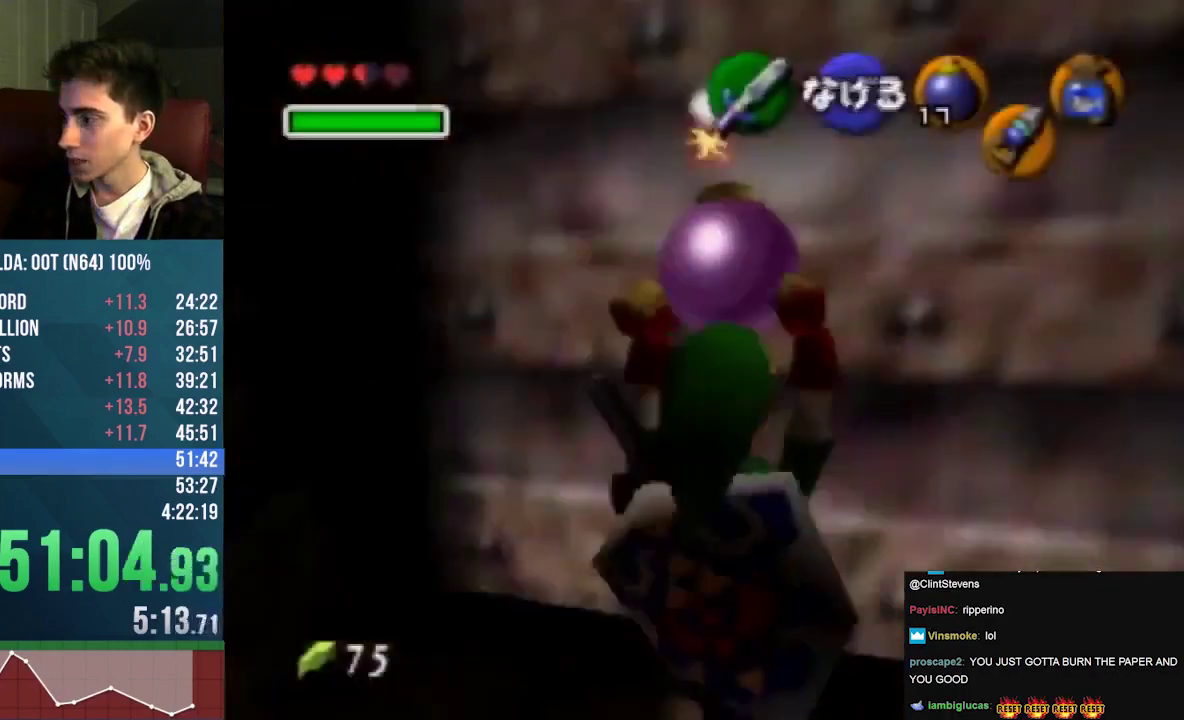
{"buttons": [], "left_stick": "down", "events": []}
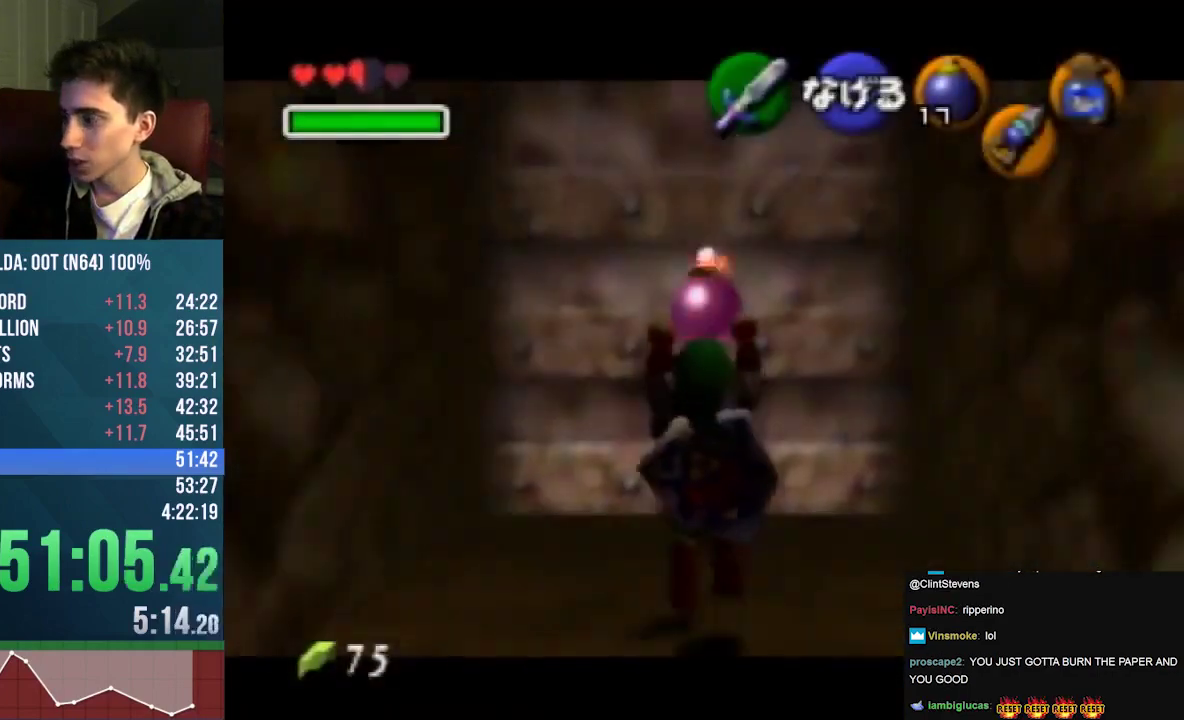
{"buttons": [], "left_stick": "down", "events": []}
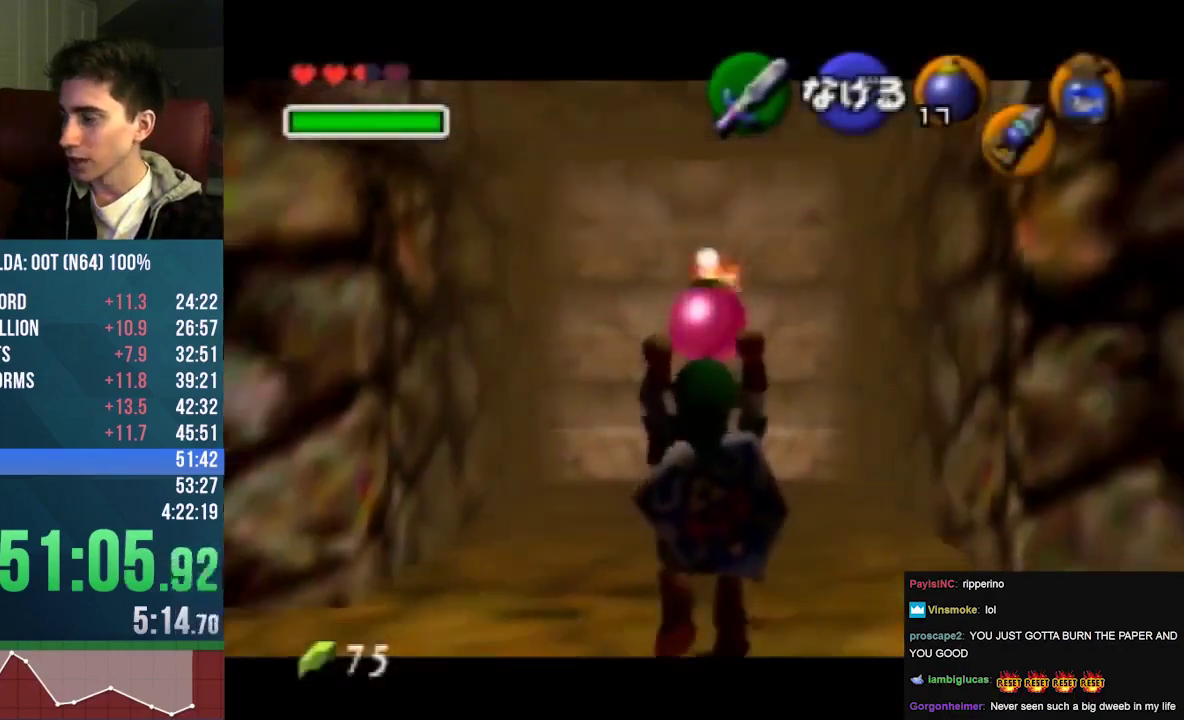
{"buttons": [], "left_stick": "center", "events": [[400, "left_stick", "center"]]}
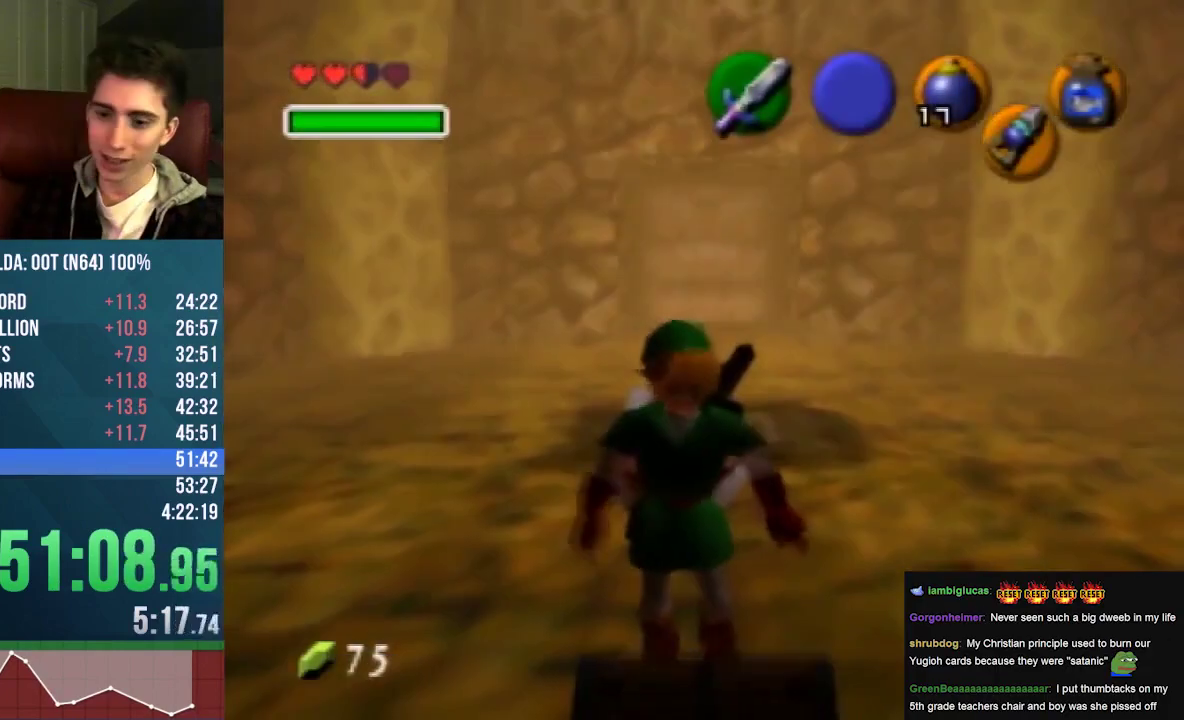
{"buttons": [], "left_stick": "center", "events": []}
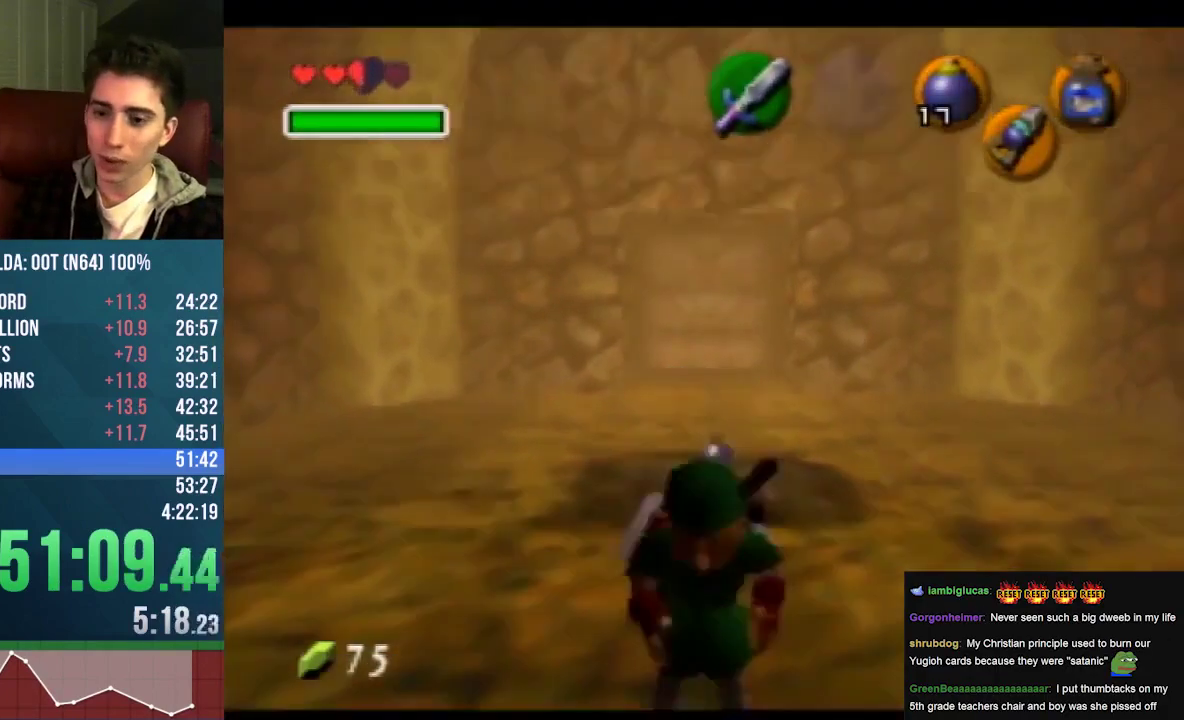
{"buttons": [], "left_stick": "center", "events": []}
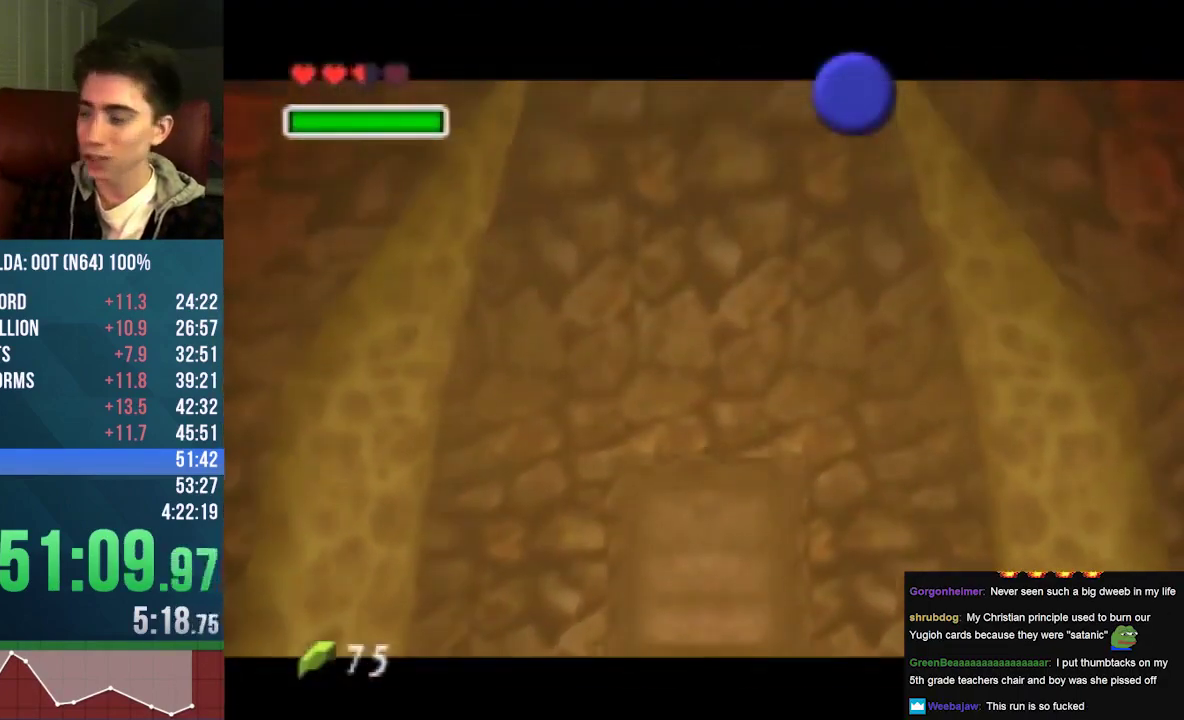
{"buttons": [], "left_stick": "center", "events": []}